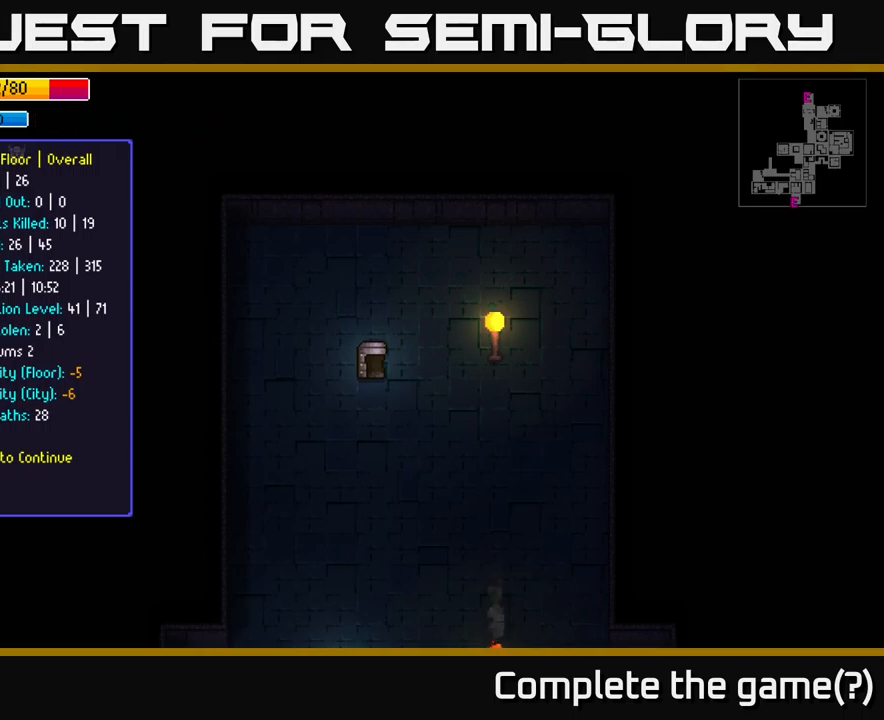
Gameplay with a controller (Xbox layout); each line is a JSON object with the inputs held at the frame after it. "events" lists button and stick changes between this image and that frame as [ms after this image, input, new state], when the widget could be followed in between.
{"buttons": [], "left_stick": "center", "right_stick": "center", "events": [[133, "A", "down"], [200, "A", "up"]]}
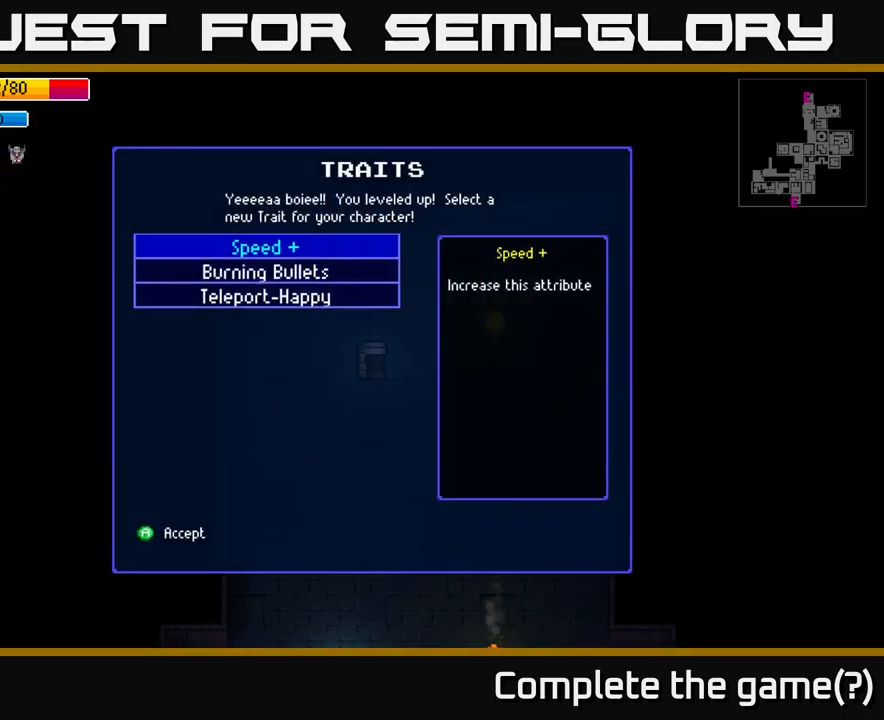
{"buttons": [], "left_stick": "center", "right_stick": "center", "events": []}
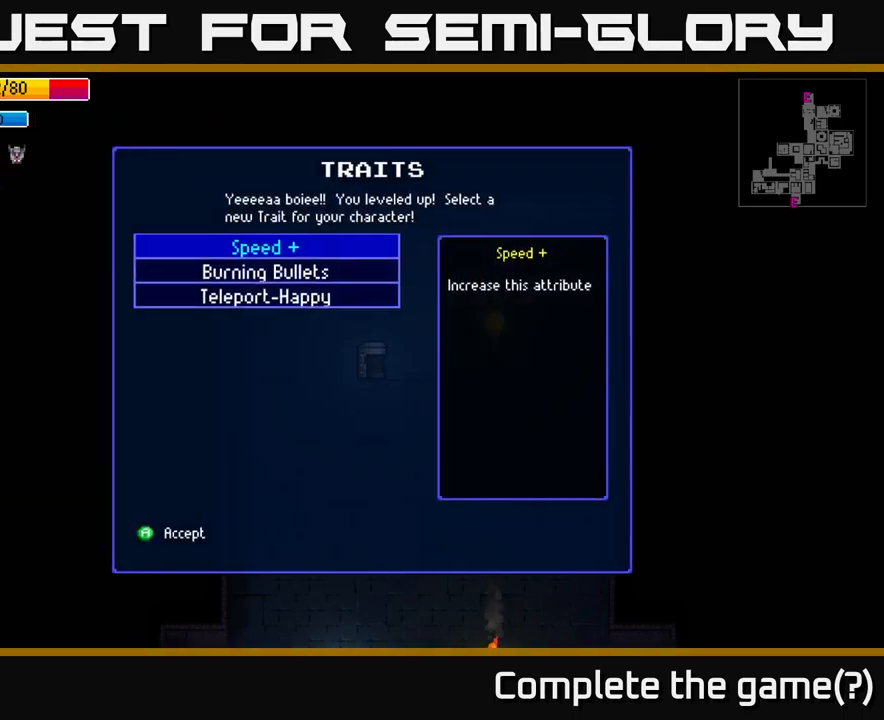
{"buttons": [], "left_stick": "center", "right_stick": "center", "events": []}
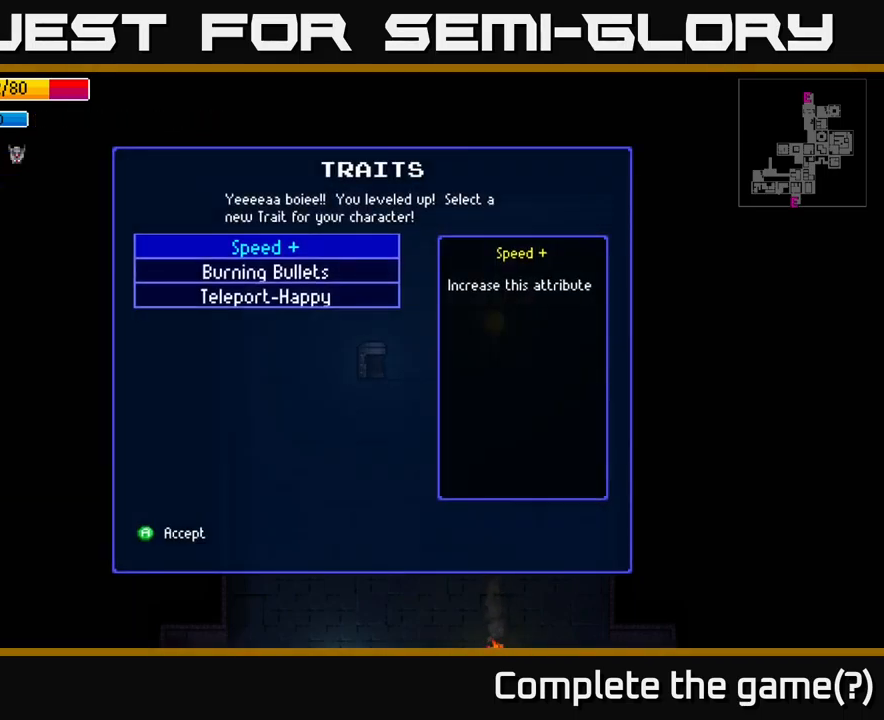
{"buttons": [], "left_stick": "center", "right_stick": "center", "events": []}
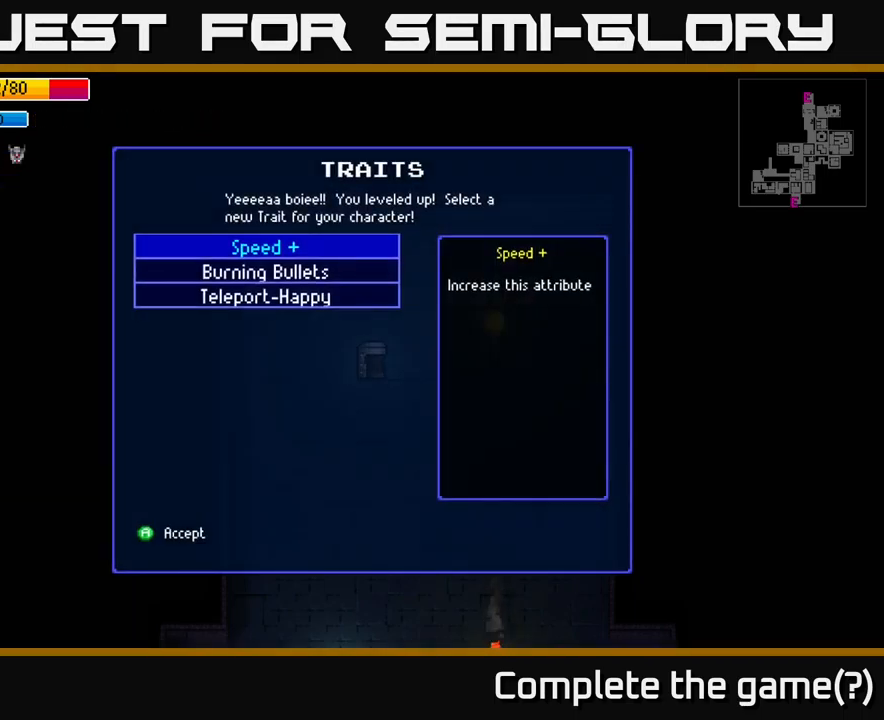
{"buttons": [], "left_stick": "center", "right_stick": "center", "events": []}
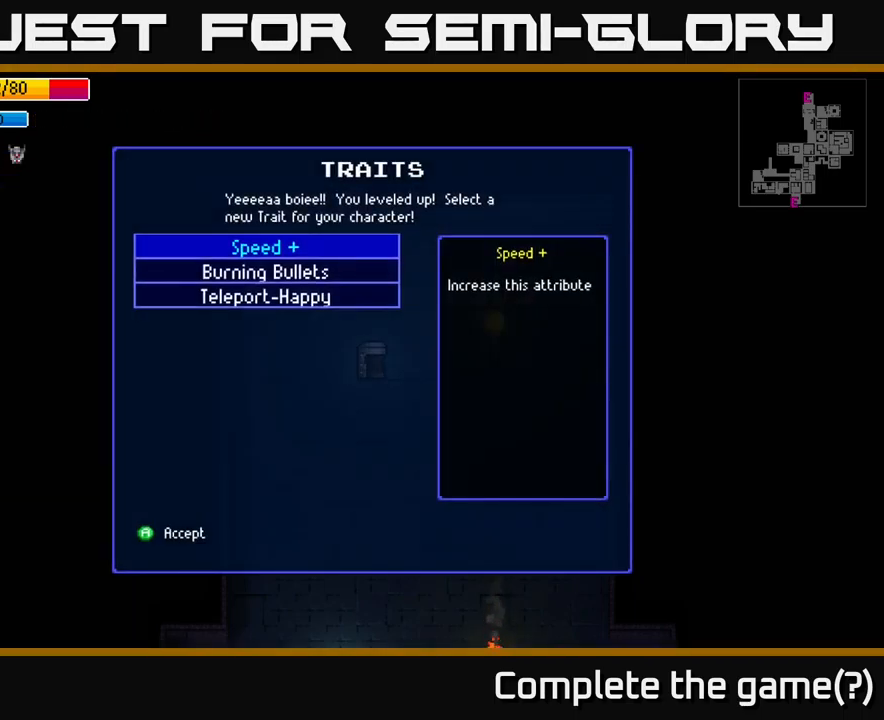
{"buttons": [], "left_stick": "center", "right_stick": "center", "events": []}
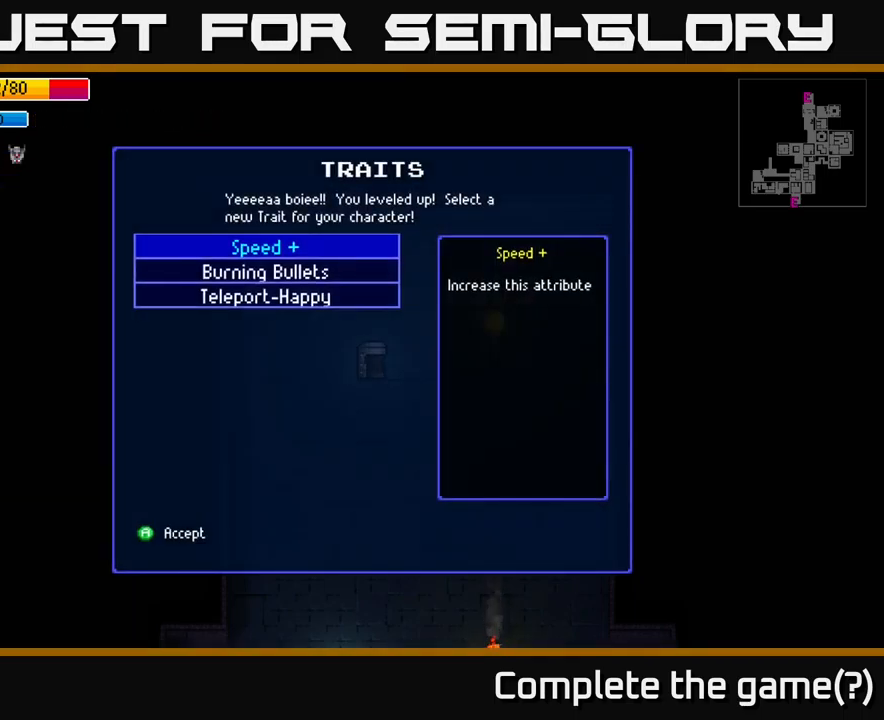
{"buttons": [], "left_stick": "center", "right_stick": "center", "events": []}
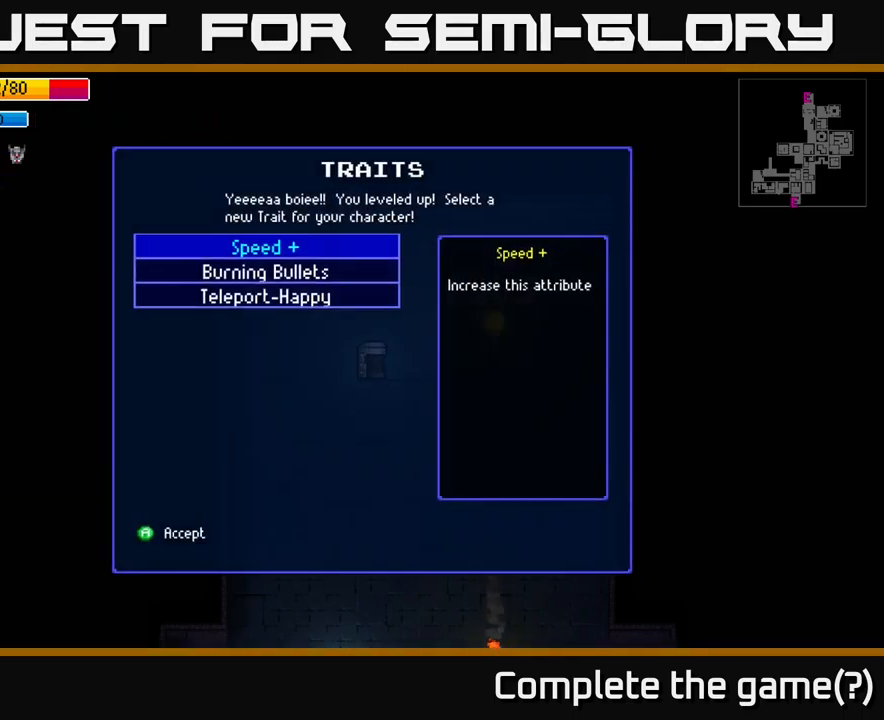
{"buttons": [], "left_stick": "center", "right_stick": "center", "events": [[100, "DPAD_DOWN", "down"], [283, "DPAD_DOWN", "up"]]}
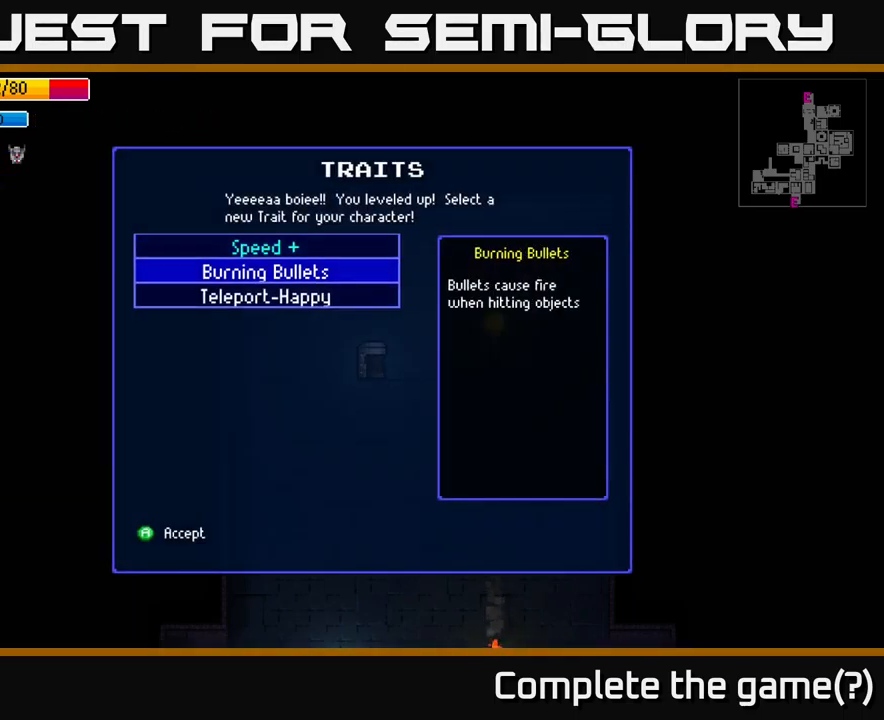
{"buttons": [], "left_stick": "center", "right_stick": "center", "events": [[183, "DPAD_DOWN", "down"], [300, "DPAD_DOWN", "up"]]}
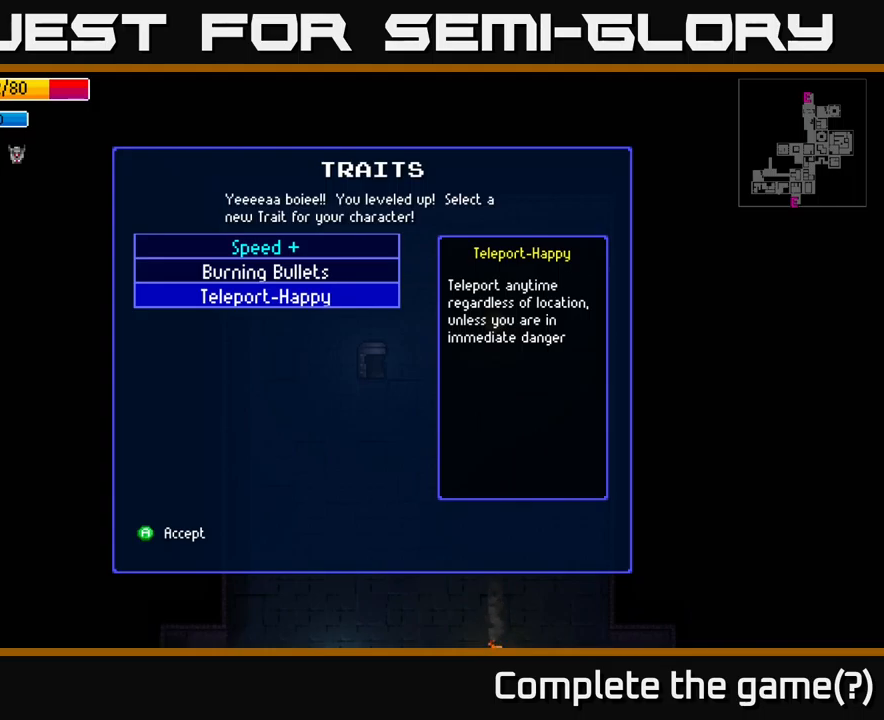
{"buttons": [], "left_stick": "center", "right_stick": "center", "events": []}
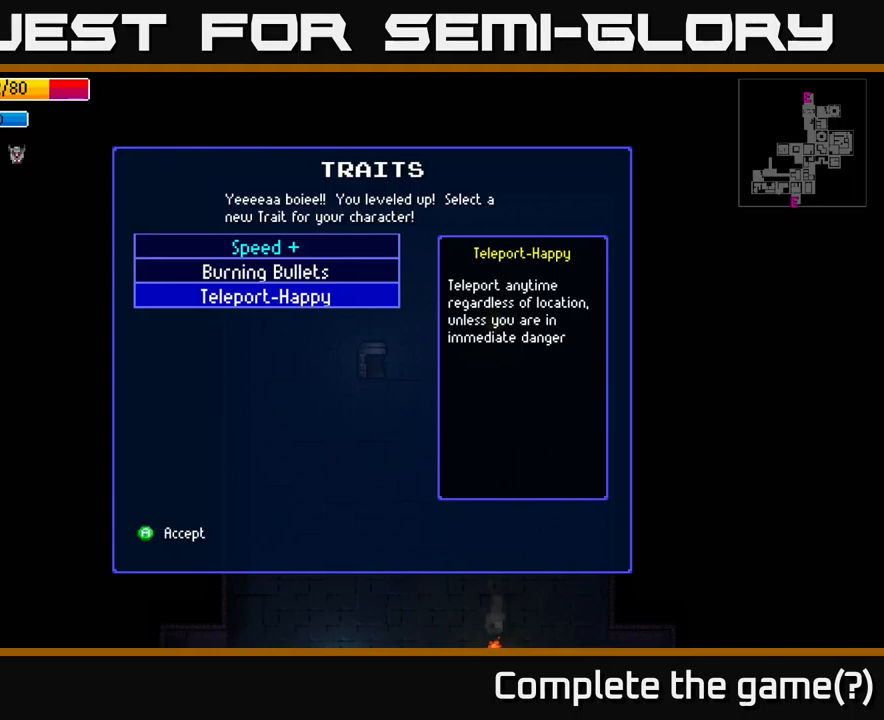
{"buttons": ["DPAD_UP"], "left_stick": "center", "right_stick": "center", "events": [[467, "DPAD_UP", "down"]]}
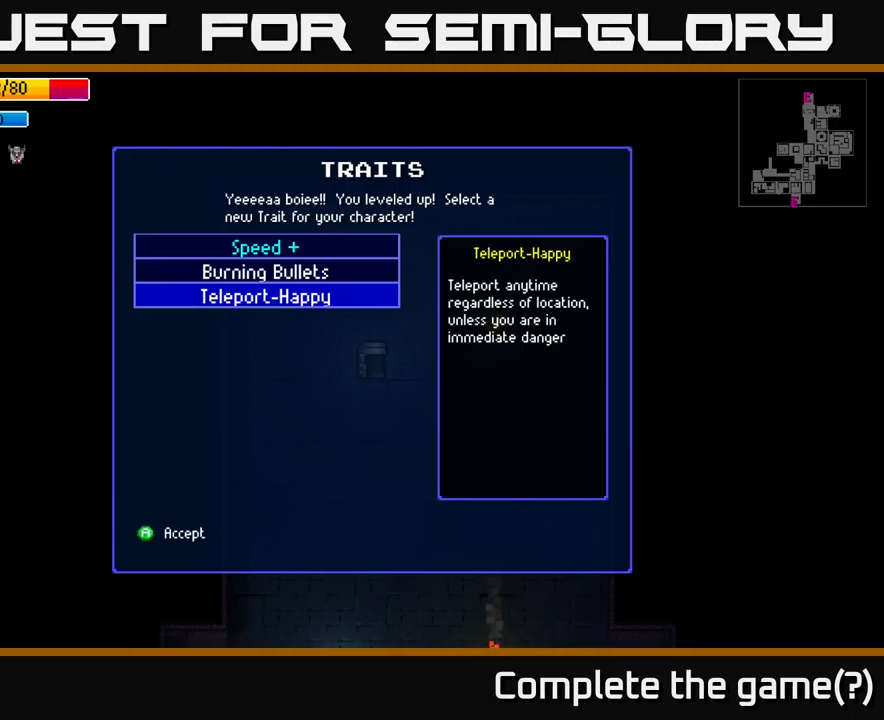
{"buttons": [], "left_stick": "center", "right_stick": "center", "events": [[50, "DPAD_UP", "up"], [167, "DPAD_UP", "down"], [267, "DPAD_UP", "up"]]}
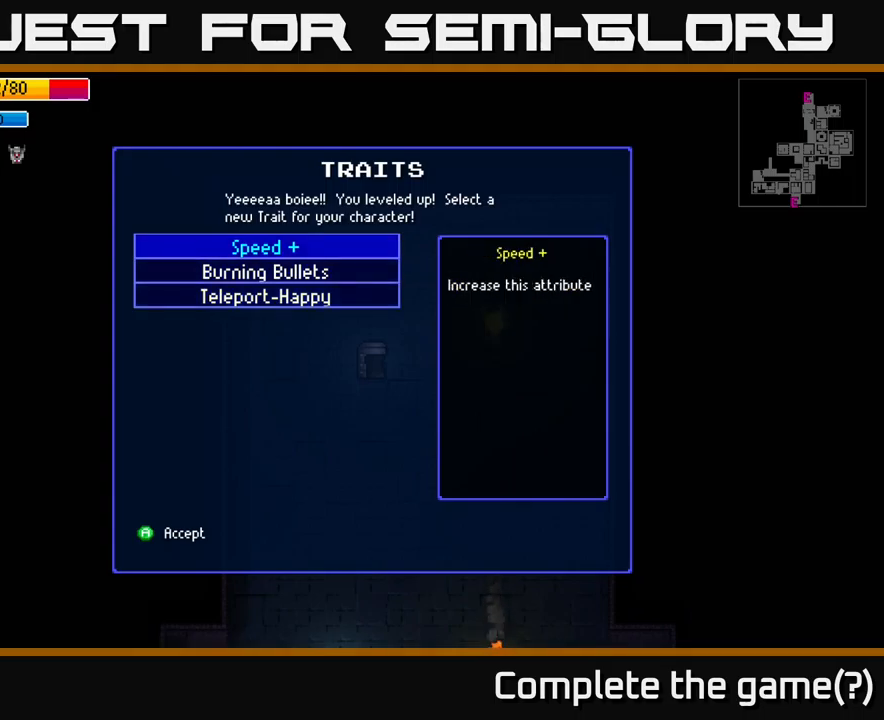
{"buttons": [], "left_stick": "center", "right_stick": "center", "events": []}
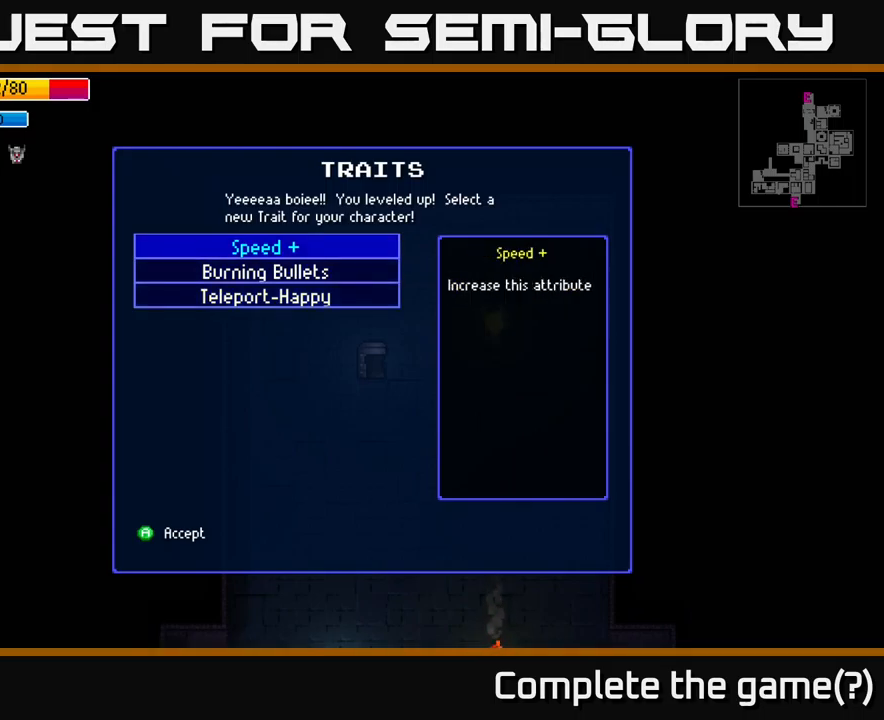
{"buttons": [], "left_stick": "center", "right_stick": "center", "events": [[350, "A", "down"], [450, "A", "up"]]}
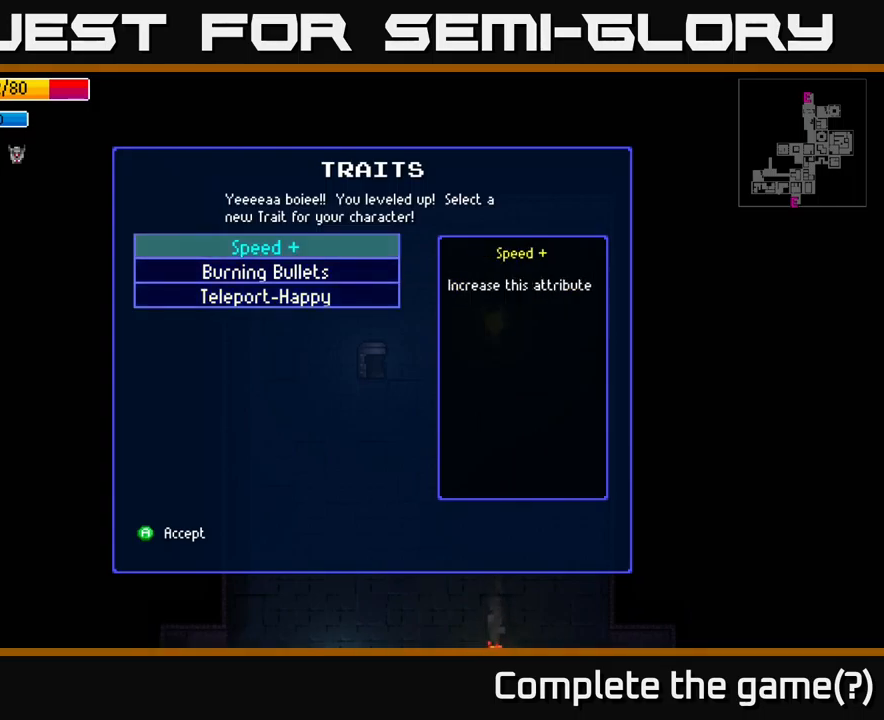
{"buttons": [], "left_stick": "center", "right_stick": "center", "events": []}
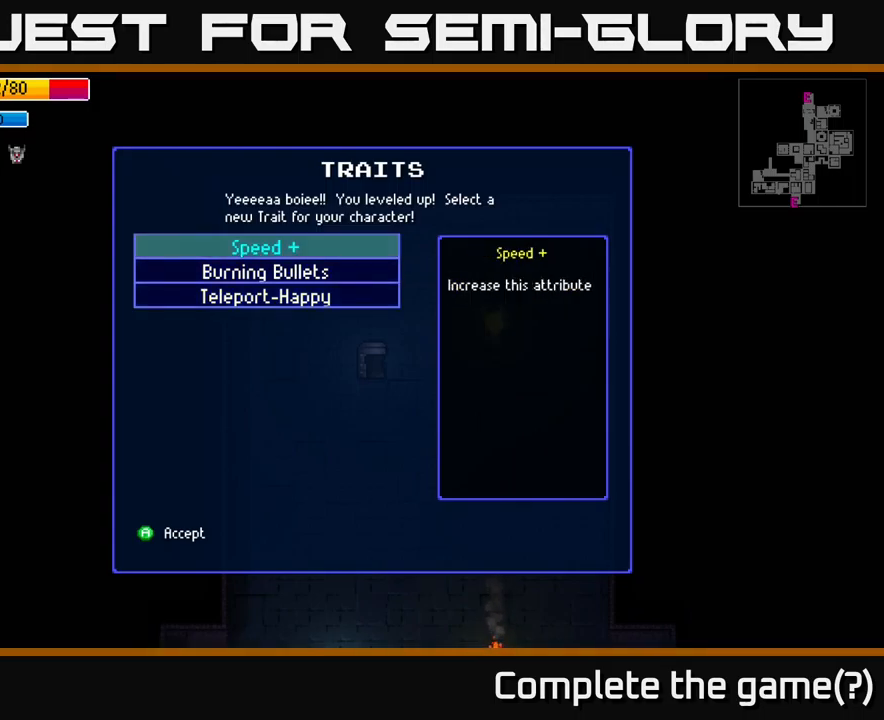
{"buttons": [], "left_stick": "center", "right_stick": "center", "events": []}
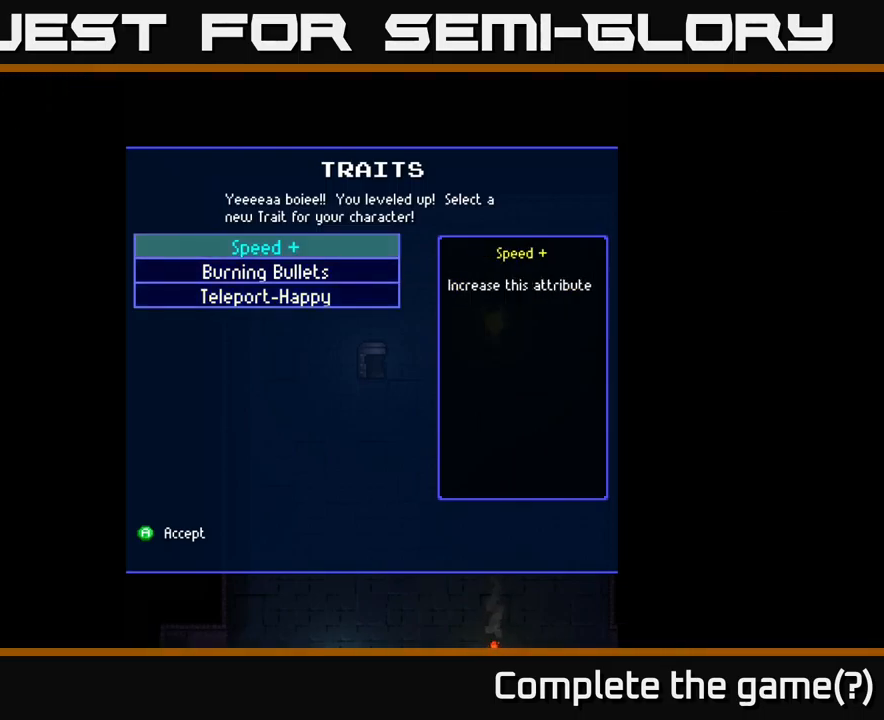
{"buttons": [], "left_stick": "center", "right_stick": "center", "events": []}
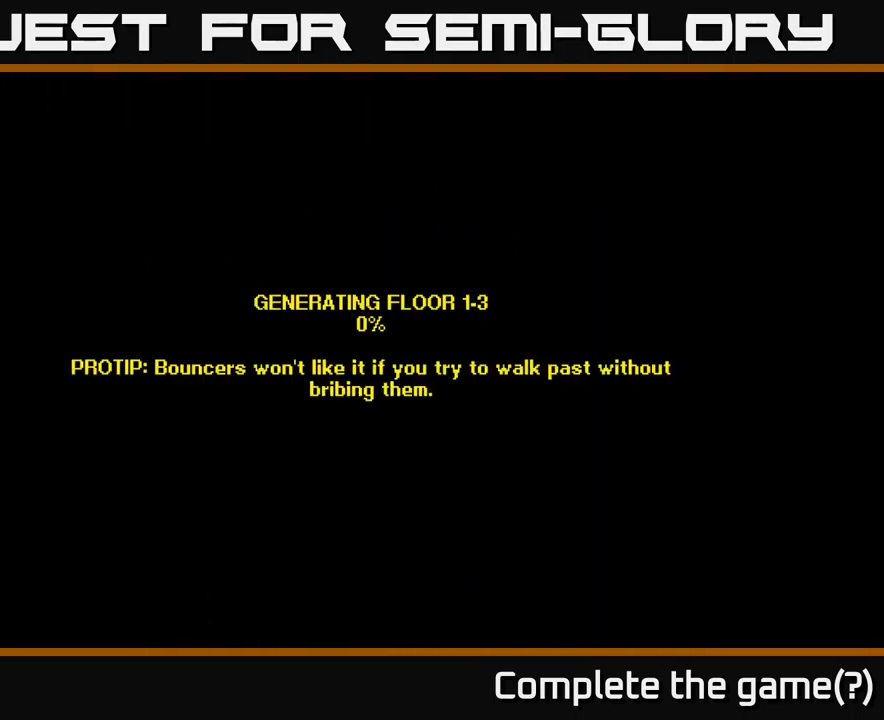
{"buttons": [], "left_stick": "center", "right_stick": "center", "events": []}
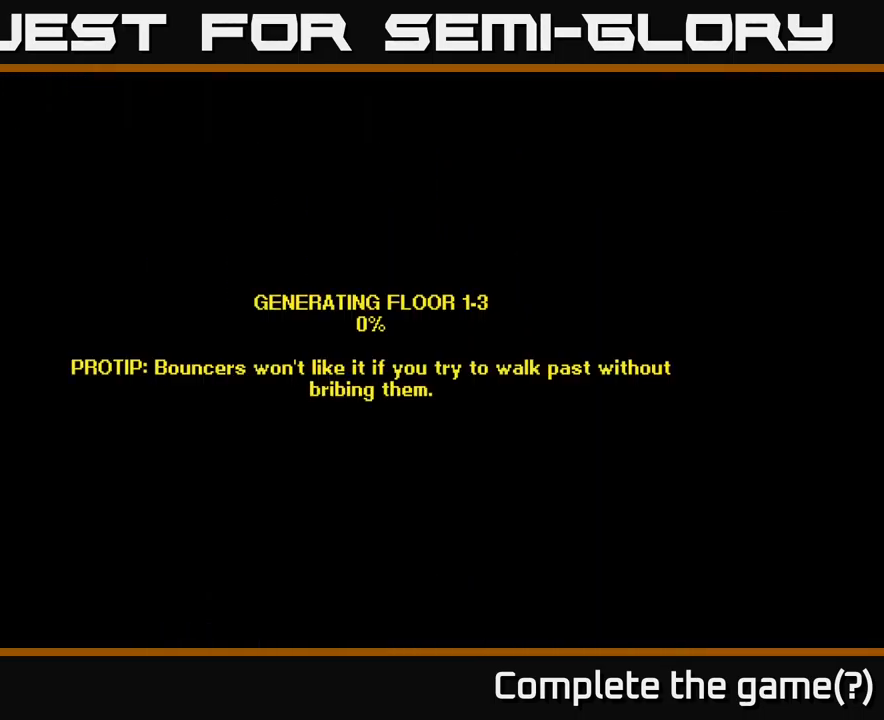
{"buttons": [], "left_stick": "center", "right_stick": "center", "events": []}
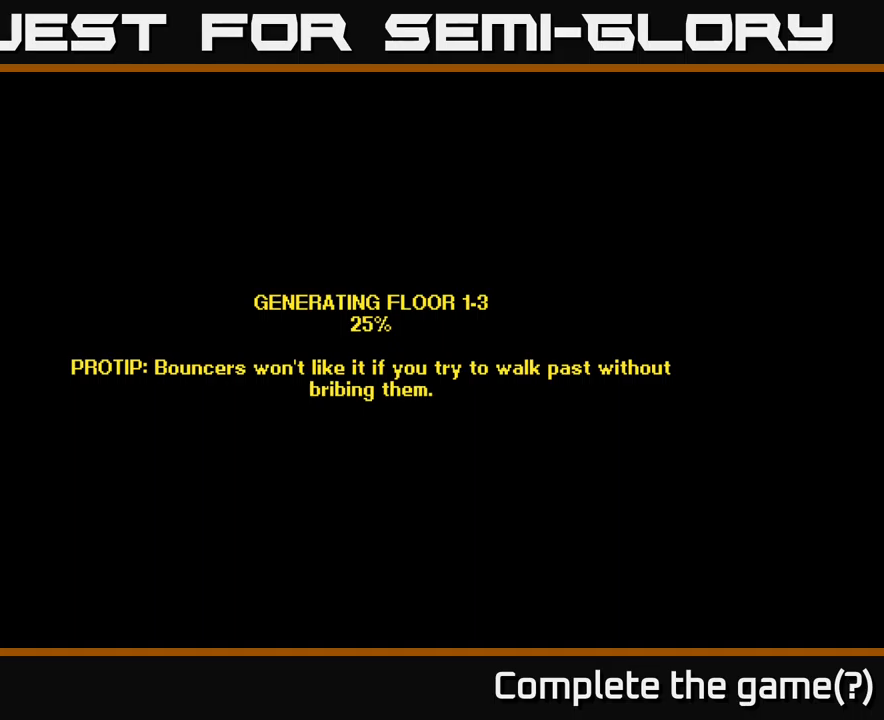
{"buttons": ["A"], "left_stick": "center", "right_stick": "center", "events": [[500, "A", "down"]]}
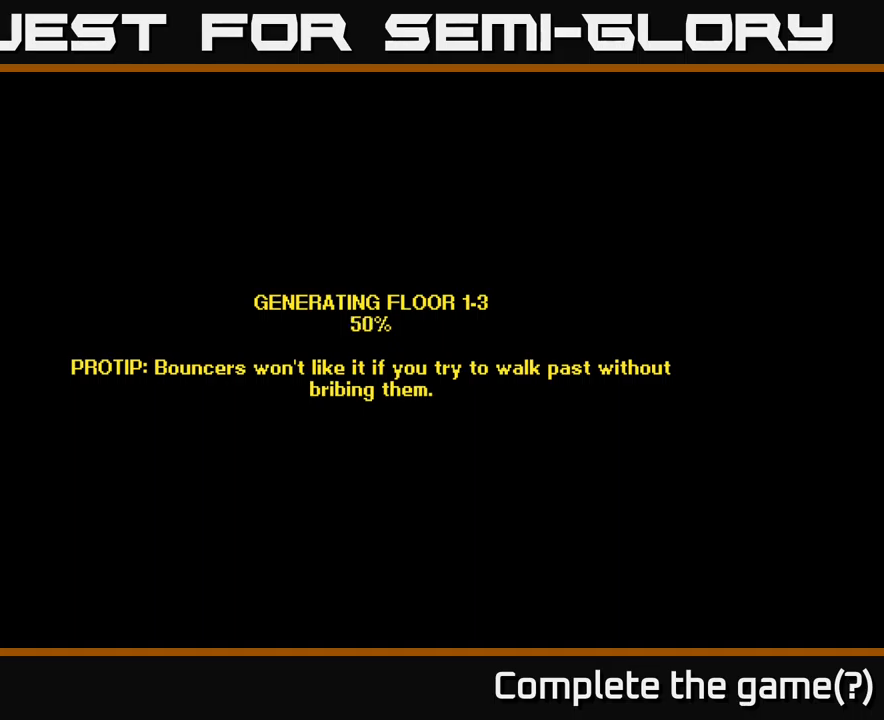
{"buttons": [], "left_stick": "center", "right_stick": "center", "events": [[134, "A", "up"]]}
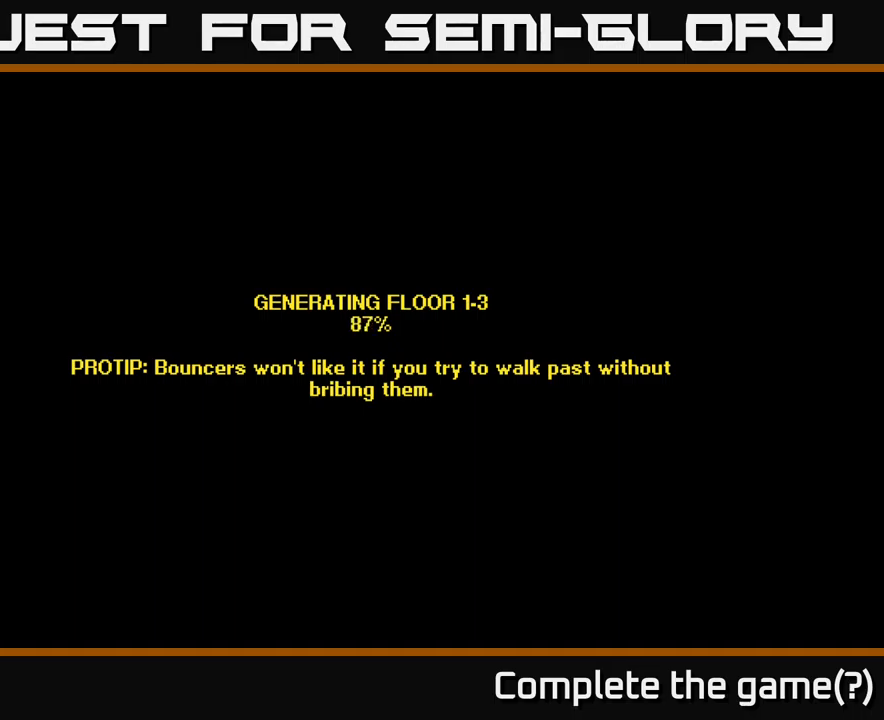
{"buttons": [], "left_stick": "center", "right_stick": "center", "events": []}
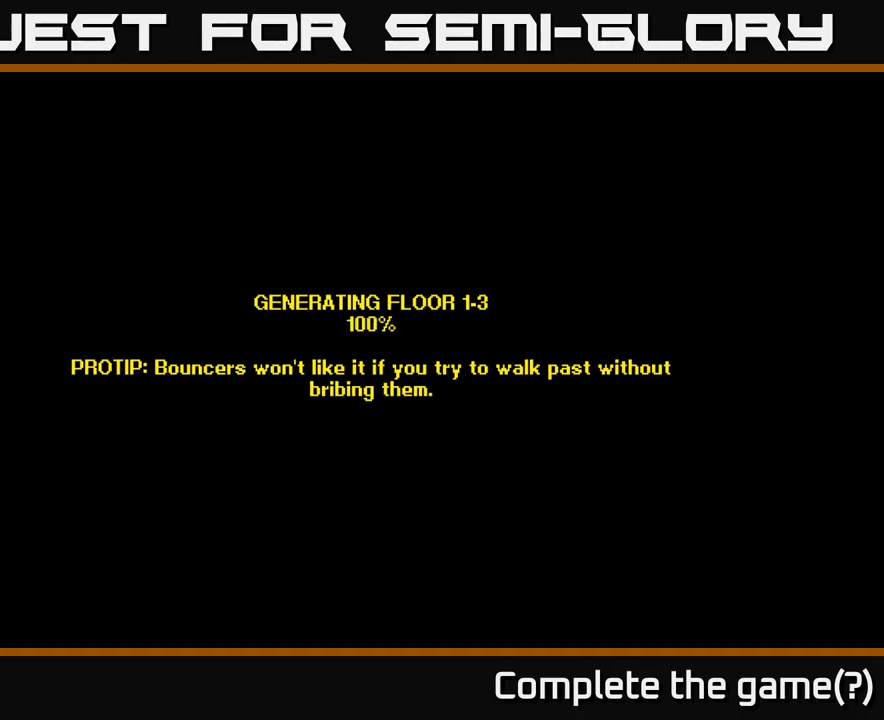
{"buttons": [], "left_stick": "up-right", "right_stick": "center", "events": [[267, "left_stick", "up"], [334, "left_stick", "up-right"]]}
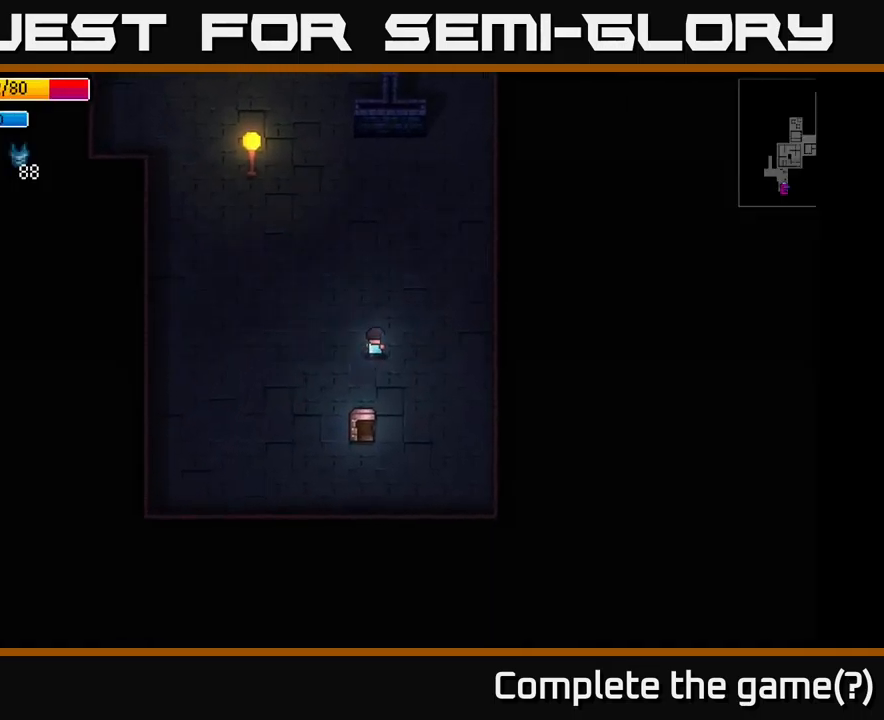
{"buttons": [], "left_stick": "up-left", "right_stick": "center", "events": [[250, "left_stick", "up"], [384, "left_stick", "up-left"]]}
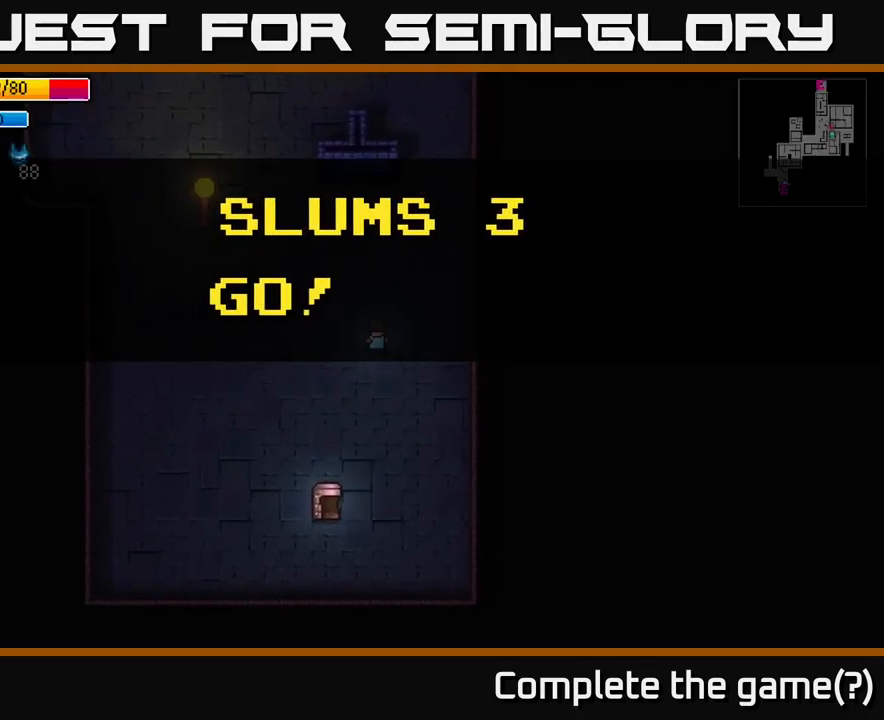
{"buttons": [], "left_stick": "center", "right_stick": "center", "events": [[184, "left_stick", "center"], [317, "SELECT", "down"], [500, "SELECT", "up"]]}
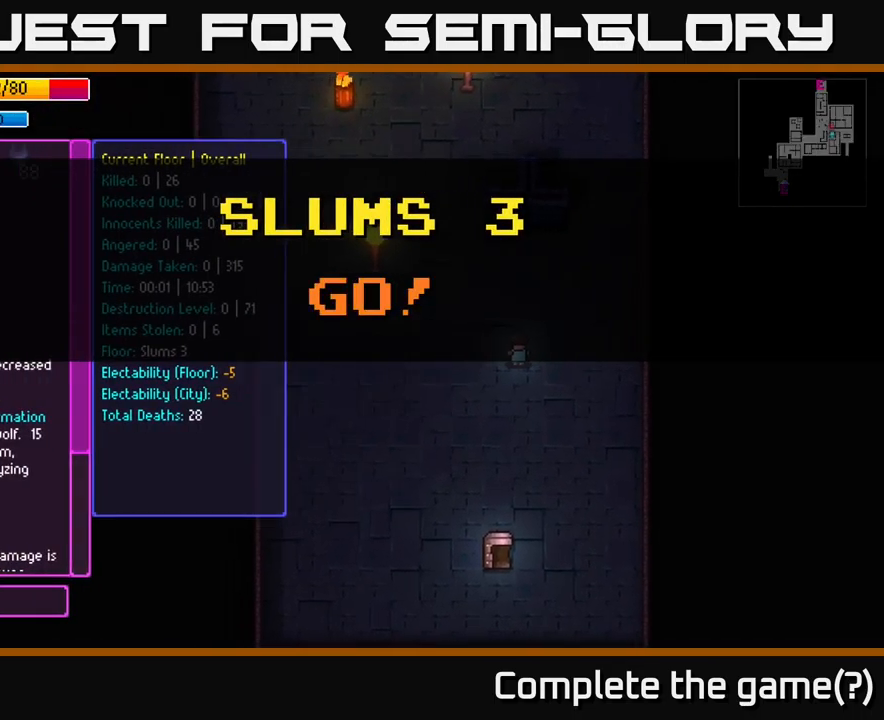
{"buttons": [], "left_stick": "center", "right_stick": "center", "events": []}
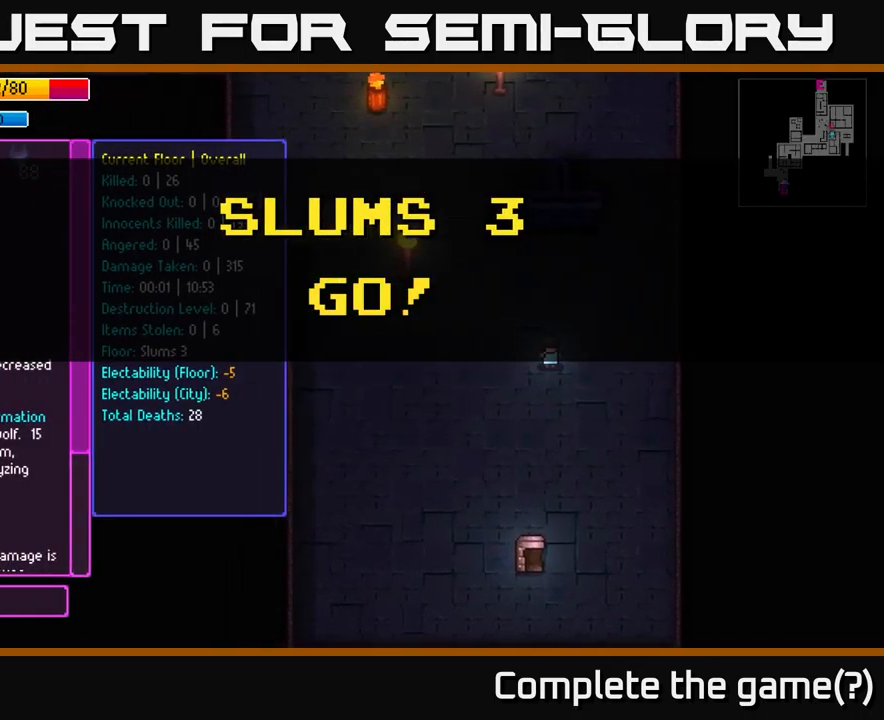
{"buttons": [], "left_stick": "center", "right_stick": "center", "events": [[150, "SELECT", "down"], [317, "SELECT", "up"]]}
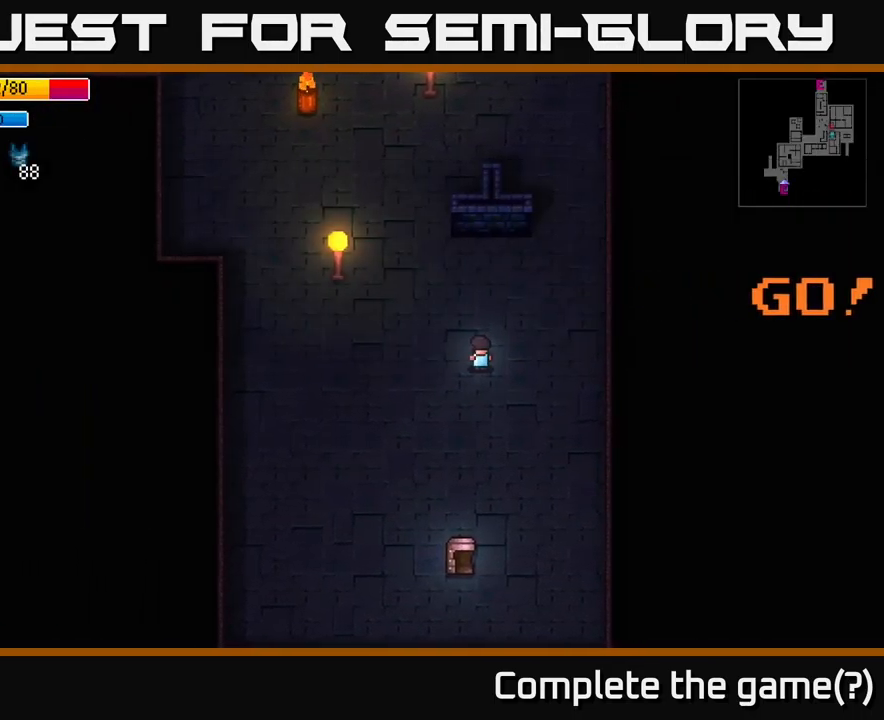
{"buttons": [], "left_stick": "up-left", "right_stick": "center", "events": [[150, "left_stick", "up"], [434, "left_stick", "up-left"]]}
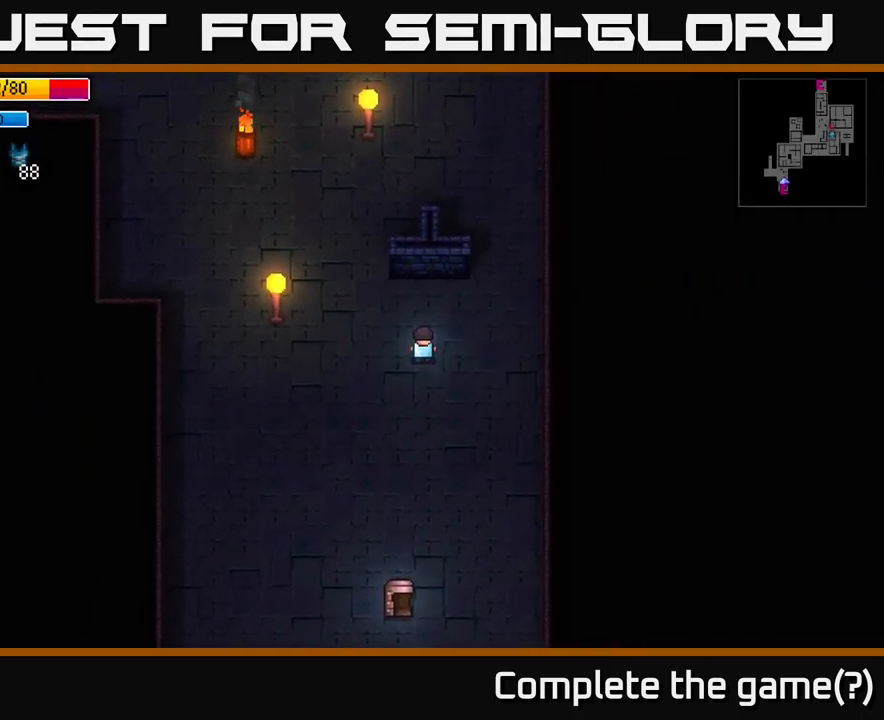
{"buttons": [], "left_stick": "up-left", "right_stick": "center", "events": []}